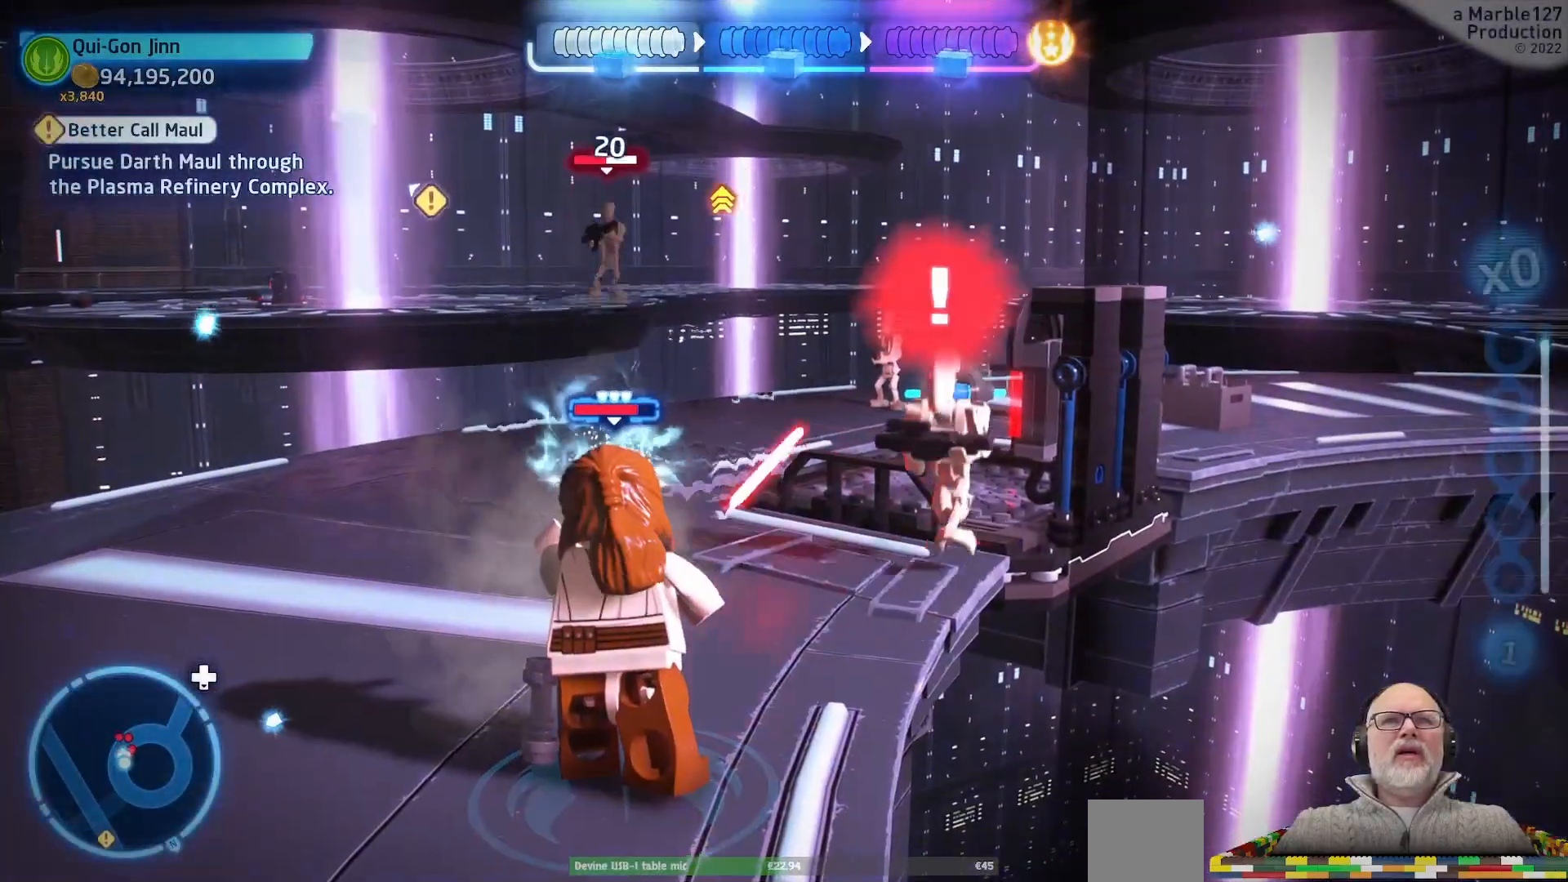
Gameplay with a controller (Xbox layout); each line is a JSON object with the inputs held at the frame after it (dt_ms = milliseconds from this image to that frame). "events" lists button and stick changes between this image and that frame as [ms after this image, input, new state], when the widget could be followed in between. Not read: HOME L2 L3 R2 R3.
{"dt_ms": 500, "buttons": [], "left_stick": "center", "right_stick": "center", "events": []}
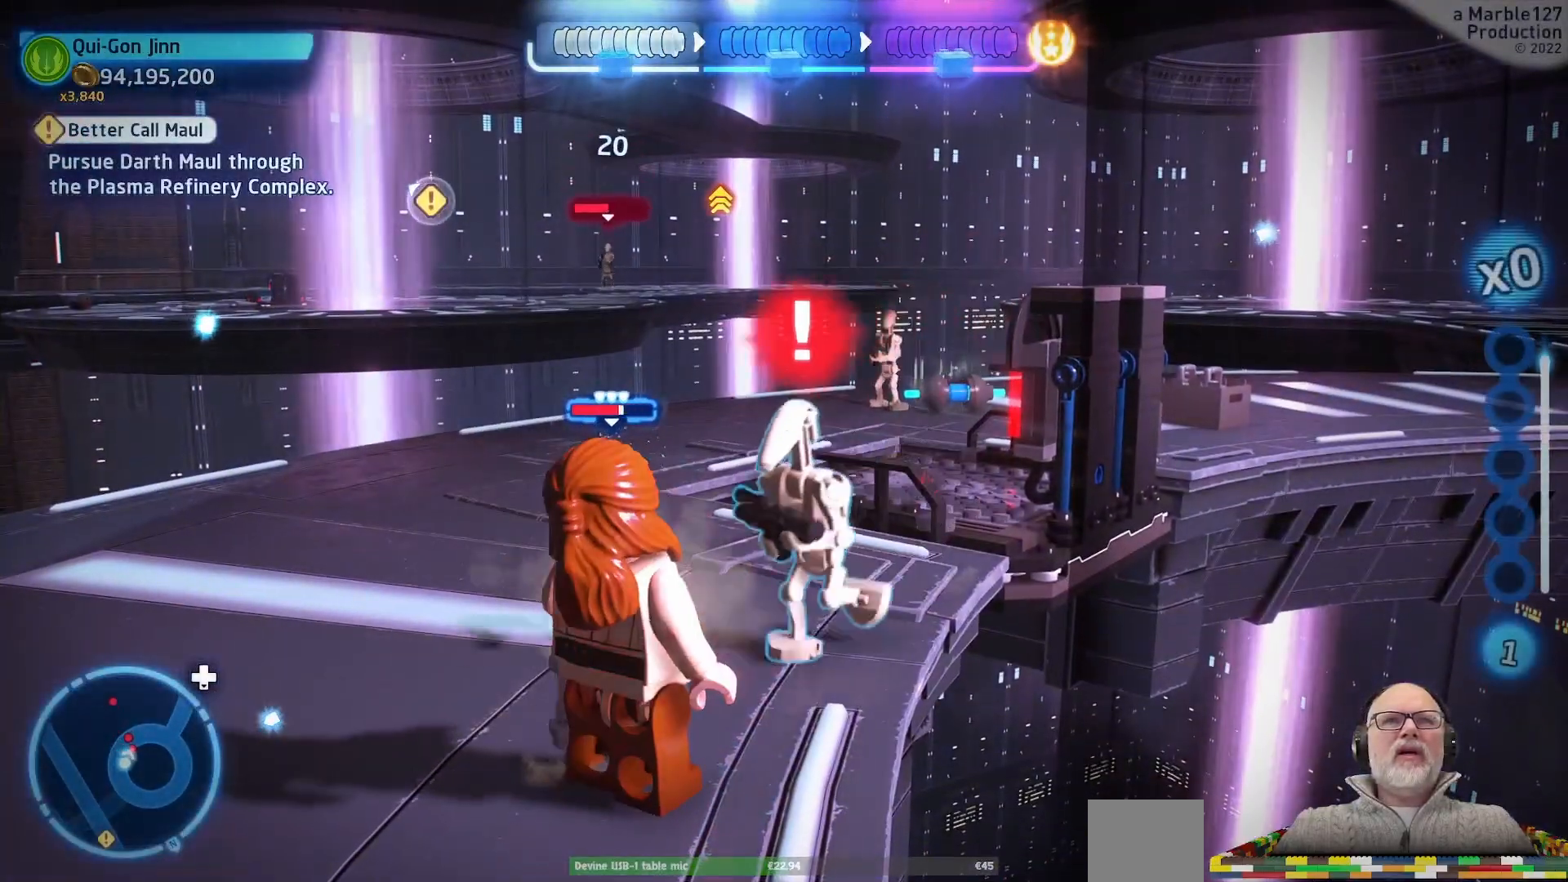
{"dt_ms": 500, "buttons": [], "left_stick": "left", "right_stick": "center", "events": [[467, "left_stick", "left"]]}
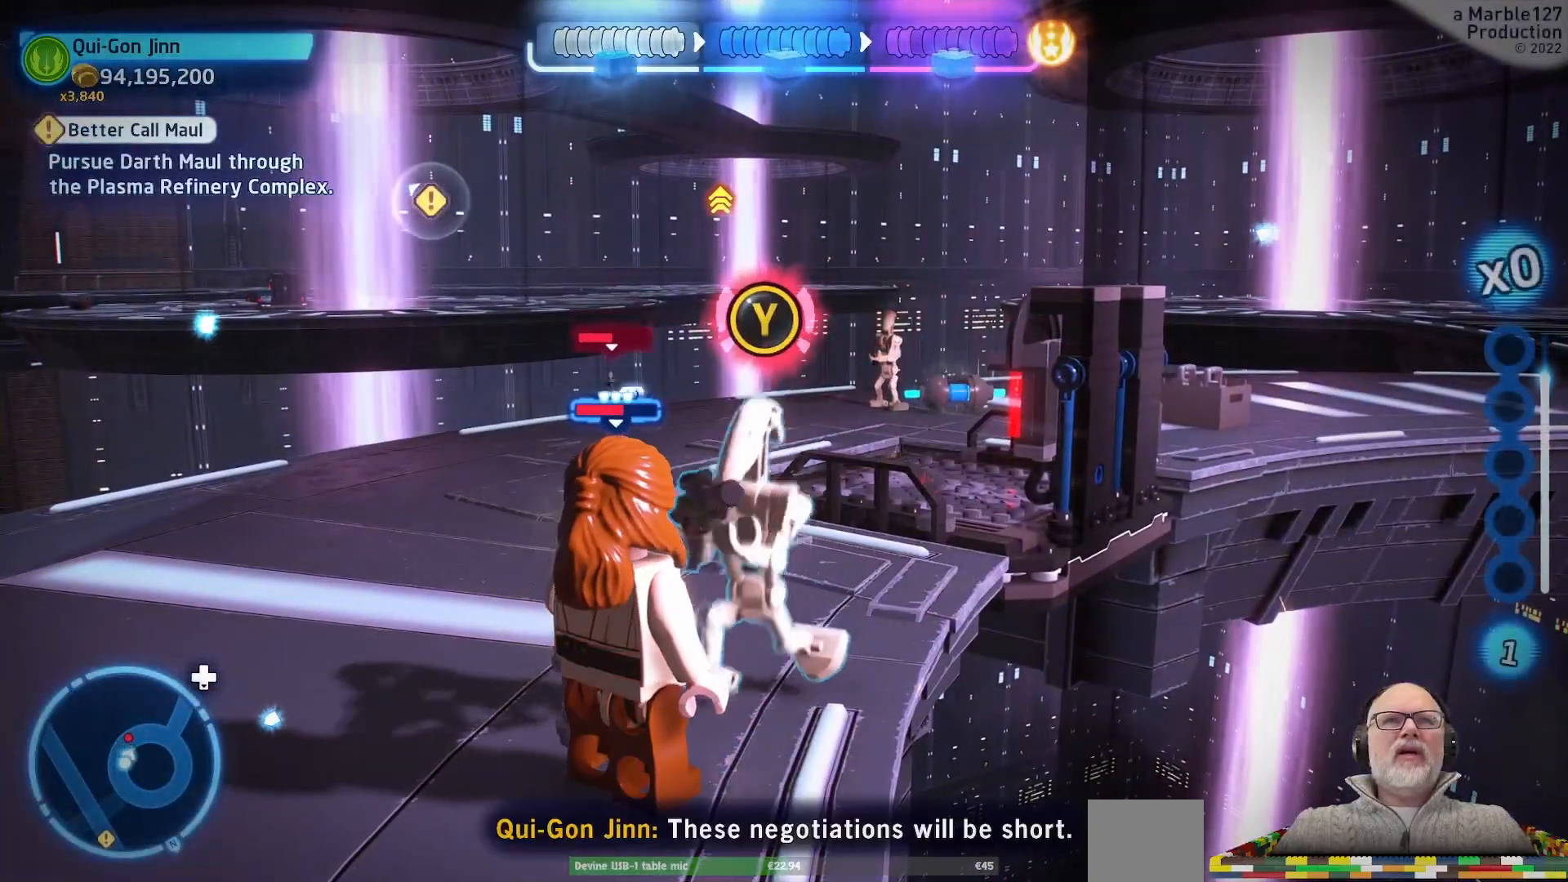
{"dt_ms": 500, "buttons": [], "left_stick": "up", "right_stick": "center", "events": [[133, "left_stick", "up-left"], [367, "left_stick", "up"]]}
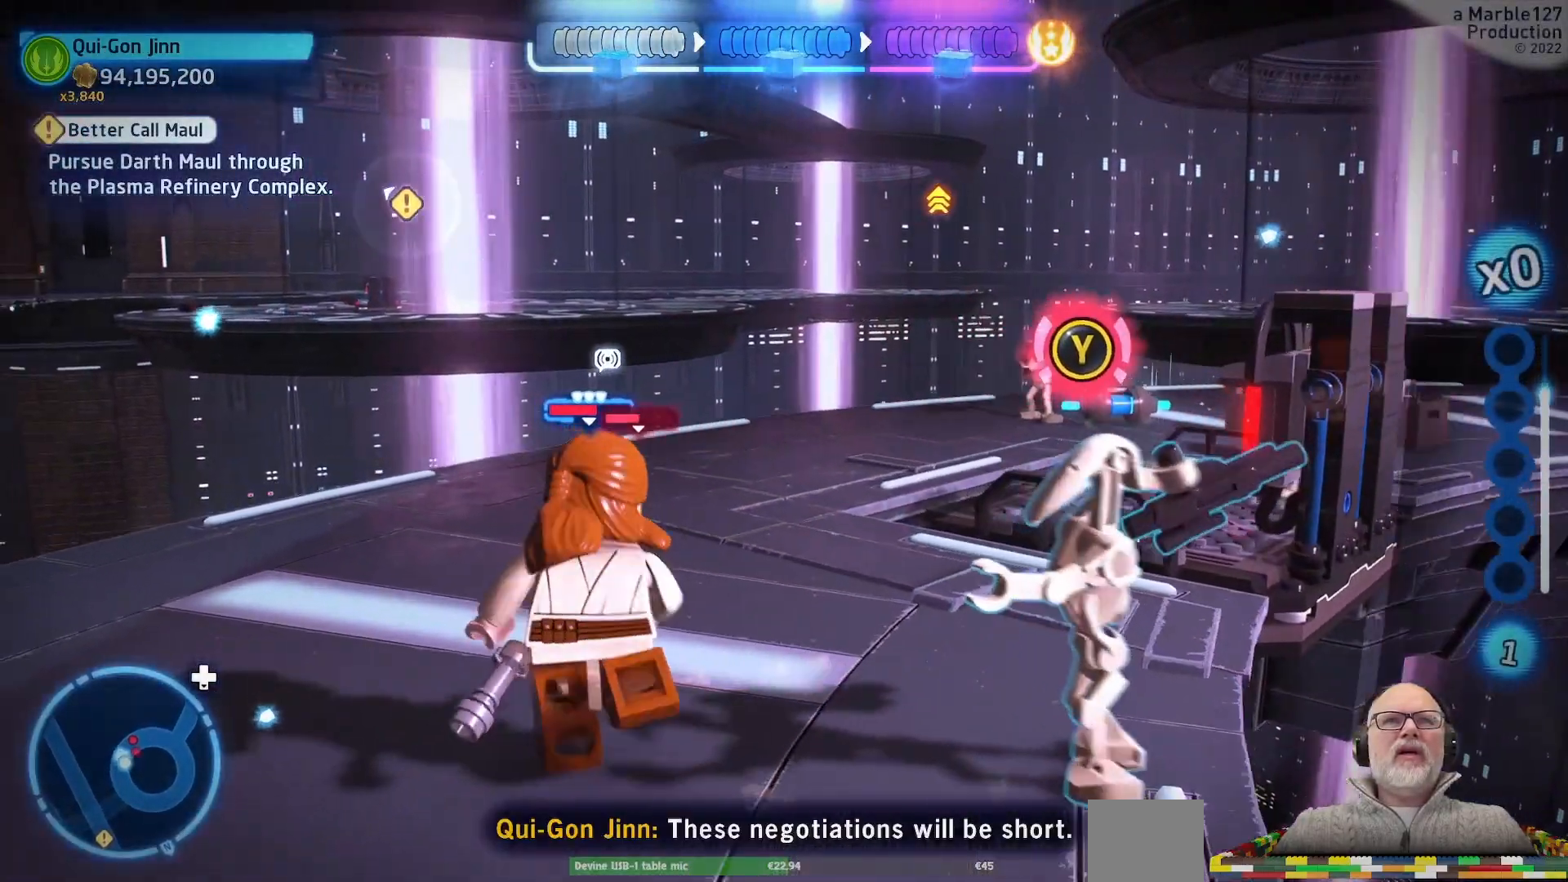
{"dt_ms": 500, "buttons": [], "left_stick": "up-right", "right_stick": "center"}
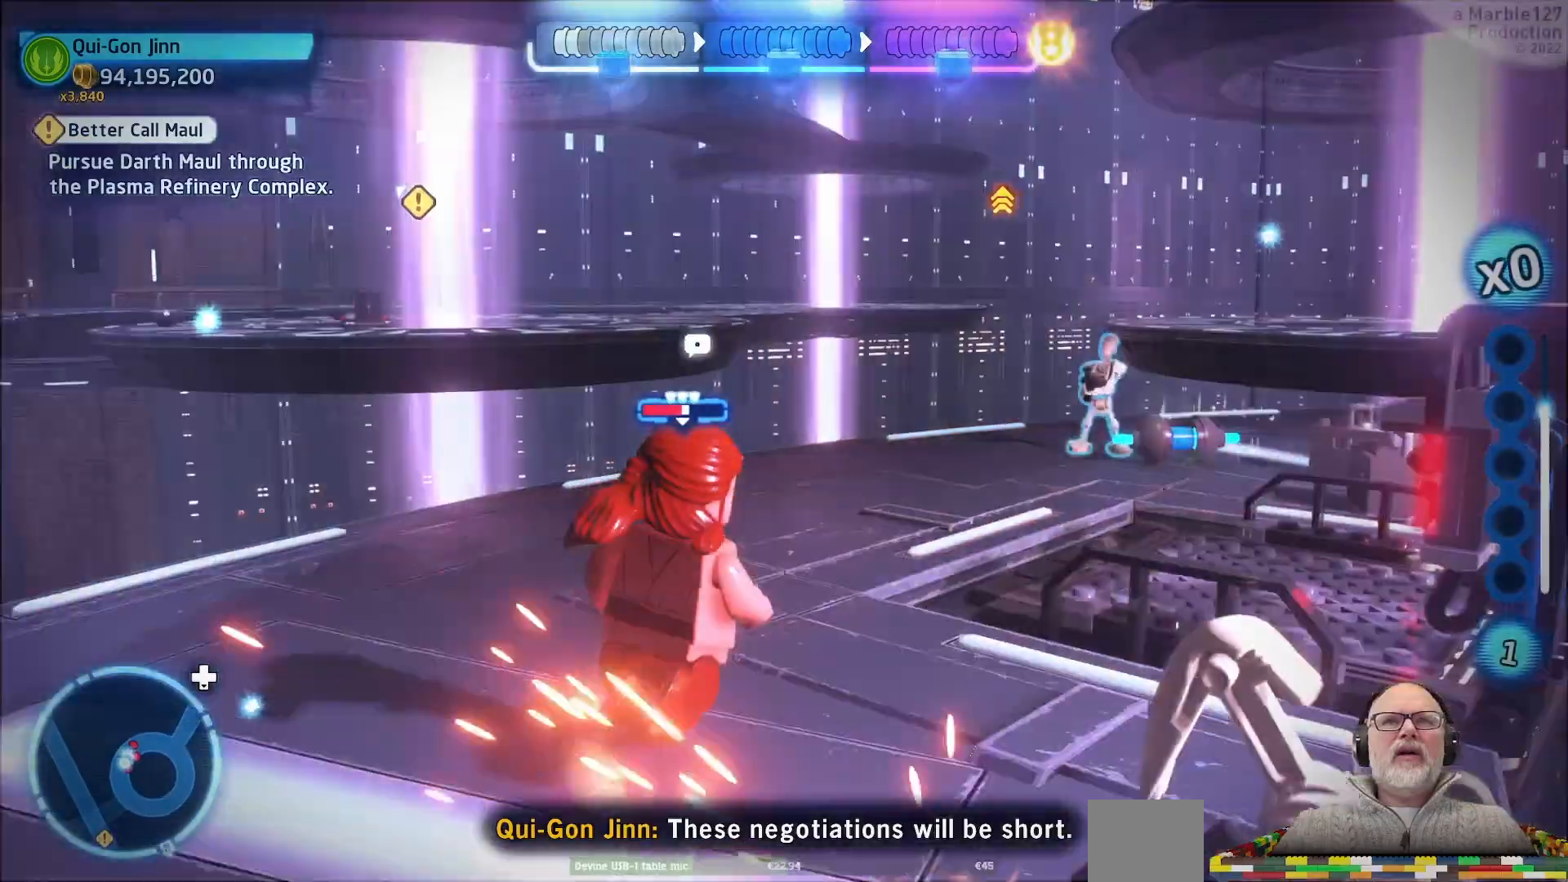
{"dt_ms": 1000, "buttons": [], "left_stick": "up-right", "right_stick": "center"}
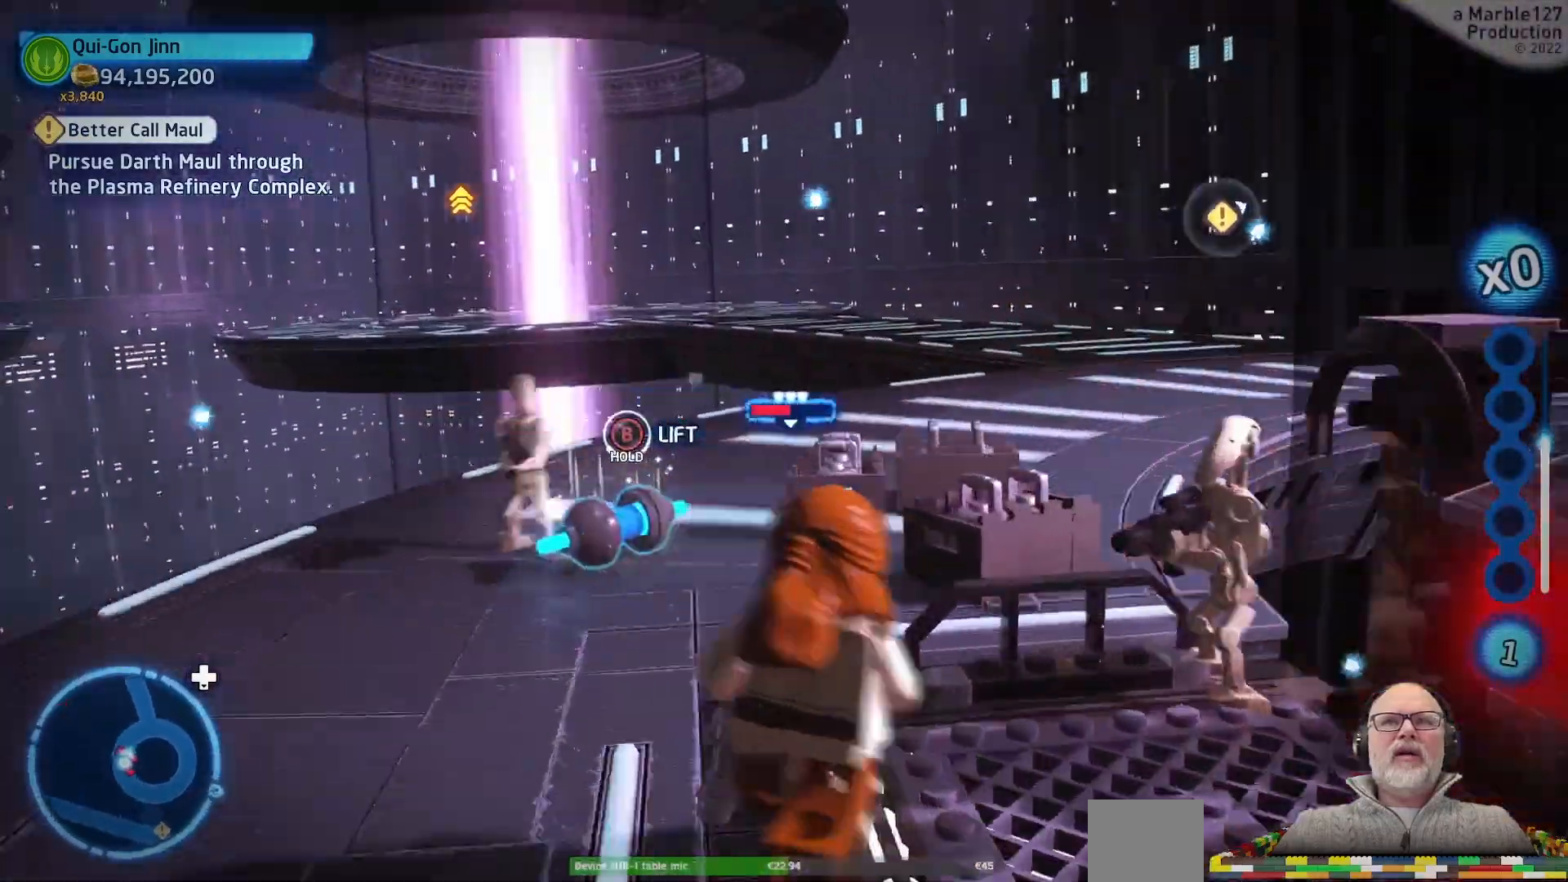
{"dt_ms": 500, "buttons": [], "left_stick": "center", "right_stick": "center"}
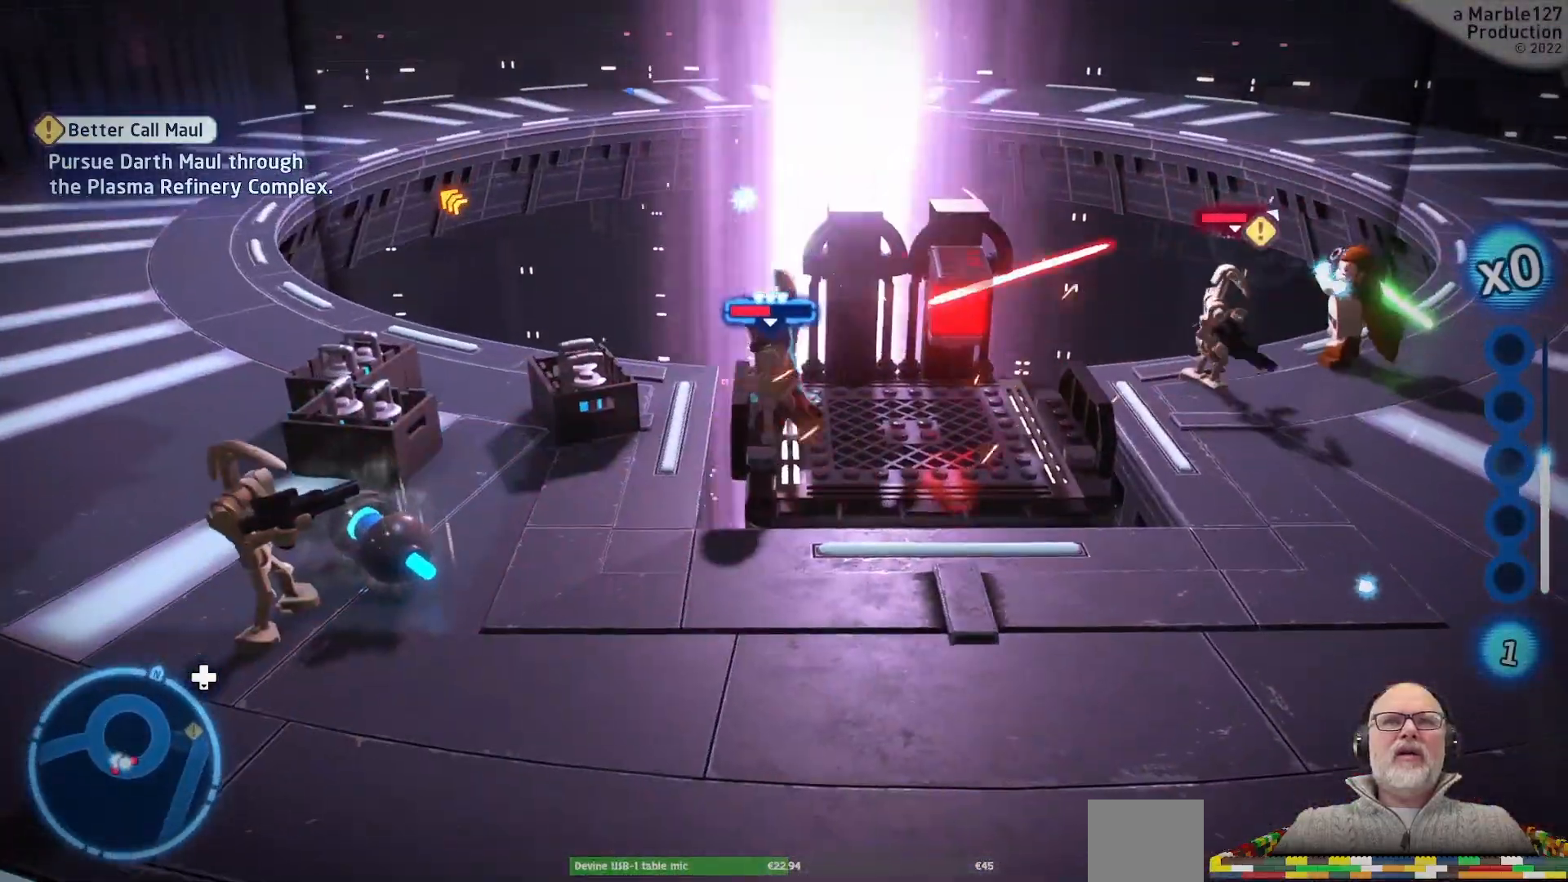
{"dt_ms": 500, "buttons": [], "left_stick": "down", "right_stick": "down-left", "events": [[300, "right_stick", "down-left"], [433, "left_stick", "down"]]}
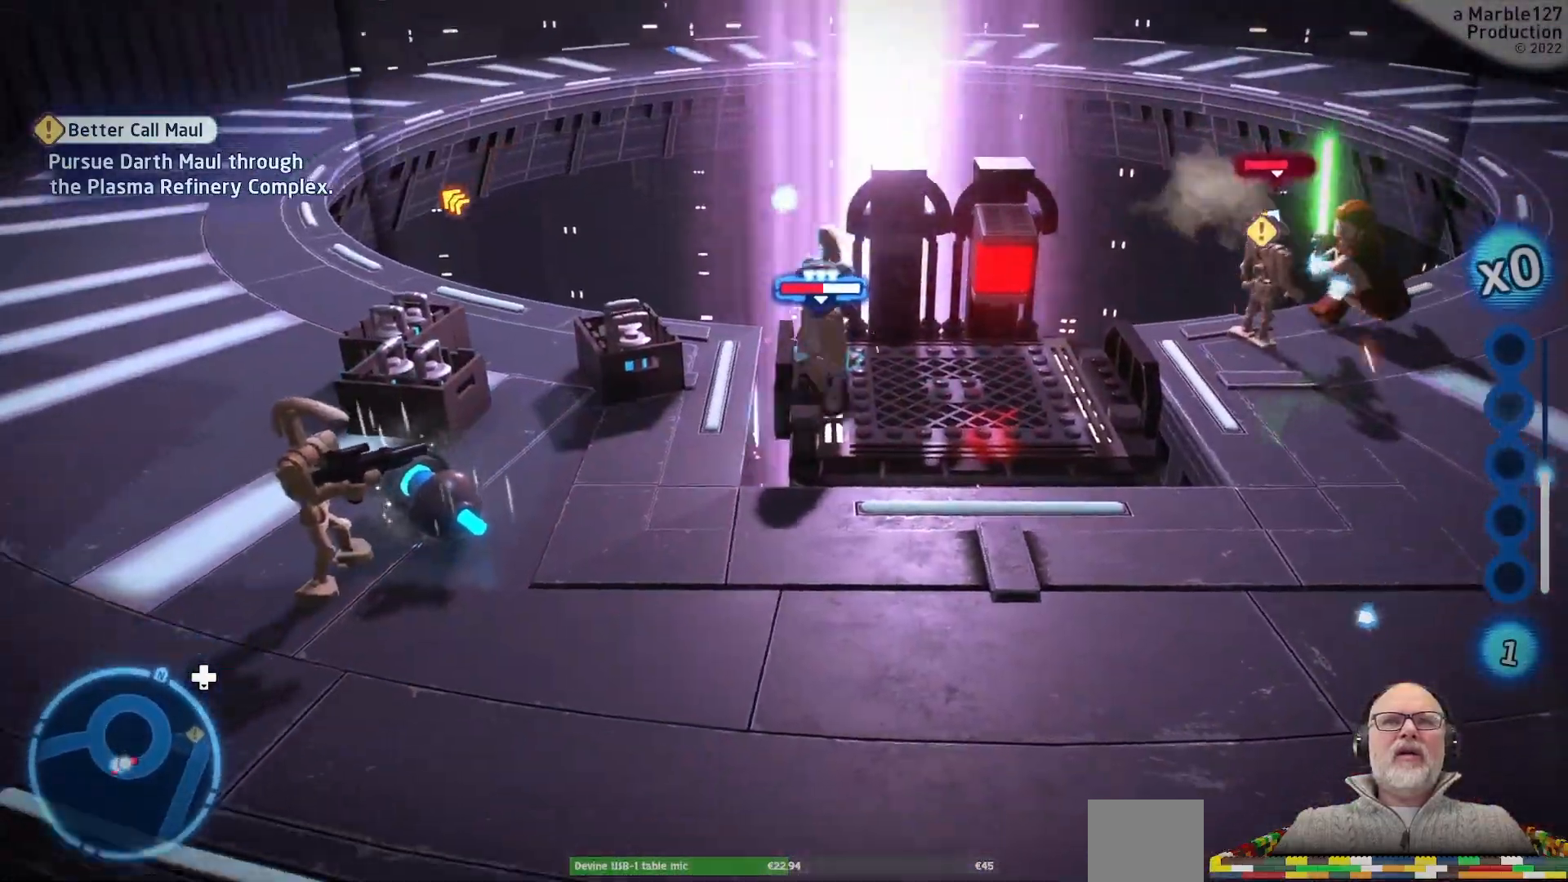
{"dt_ms": 1000, "buttons": [], "left_stick": "down-right", "right_stick": "center"}
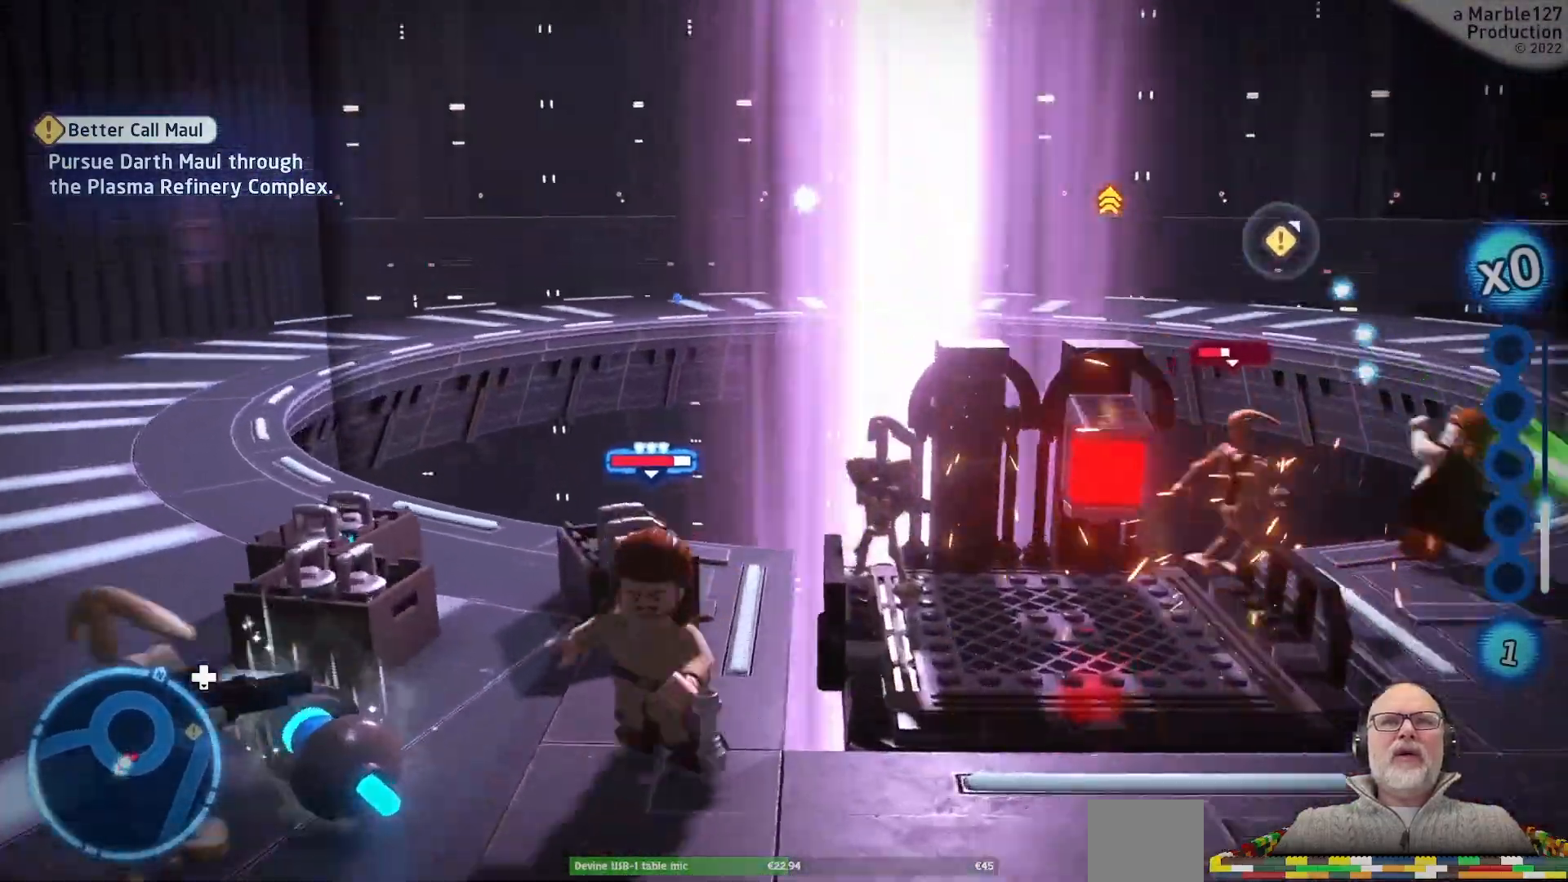
{"dt_ms": 500, "buttons": [], "left_stick": "center", "right_stick": "left"}
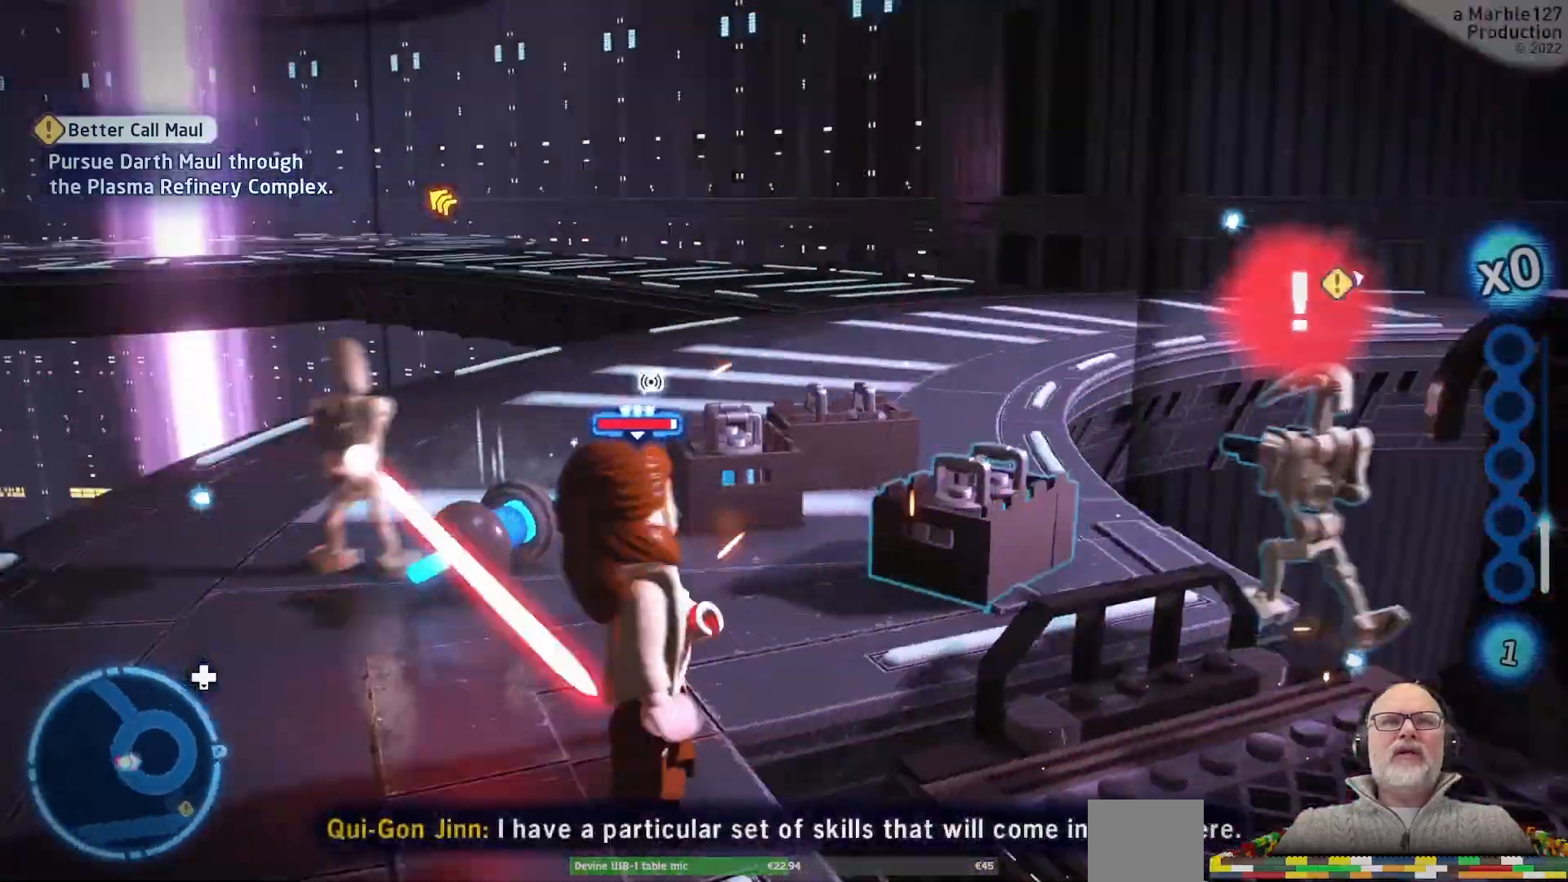
{"dt_ms": 1000, "buttons": ["SELECT"], "left_stick": "center", "right_stick": "center"}
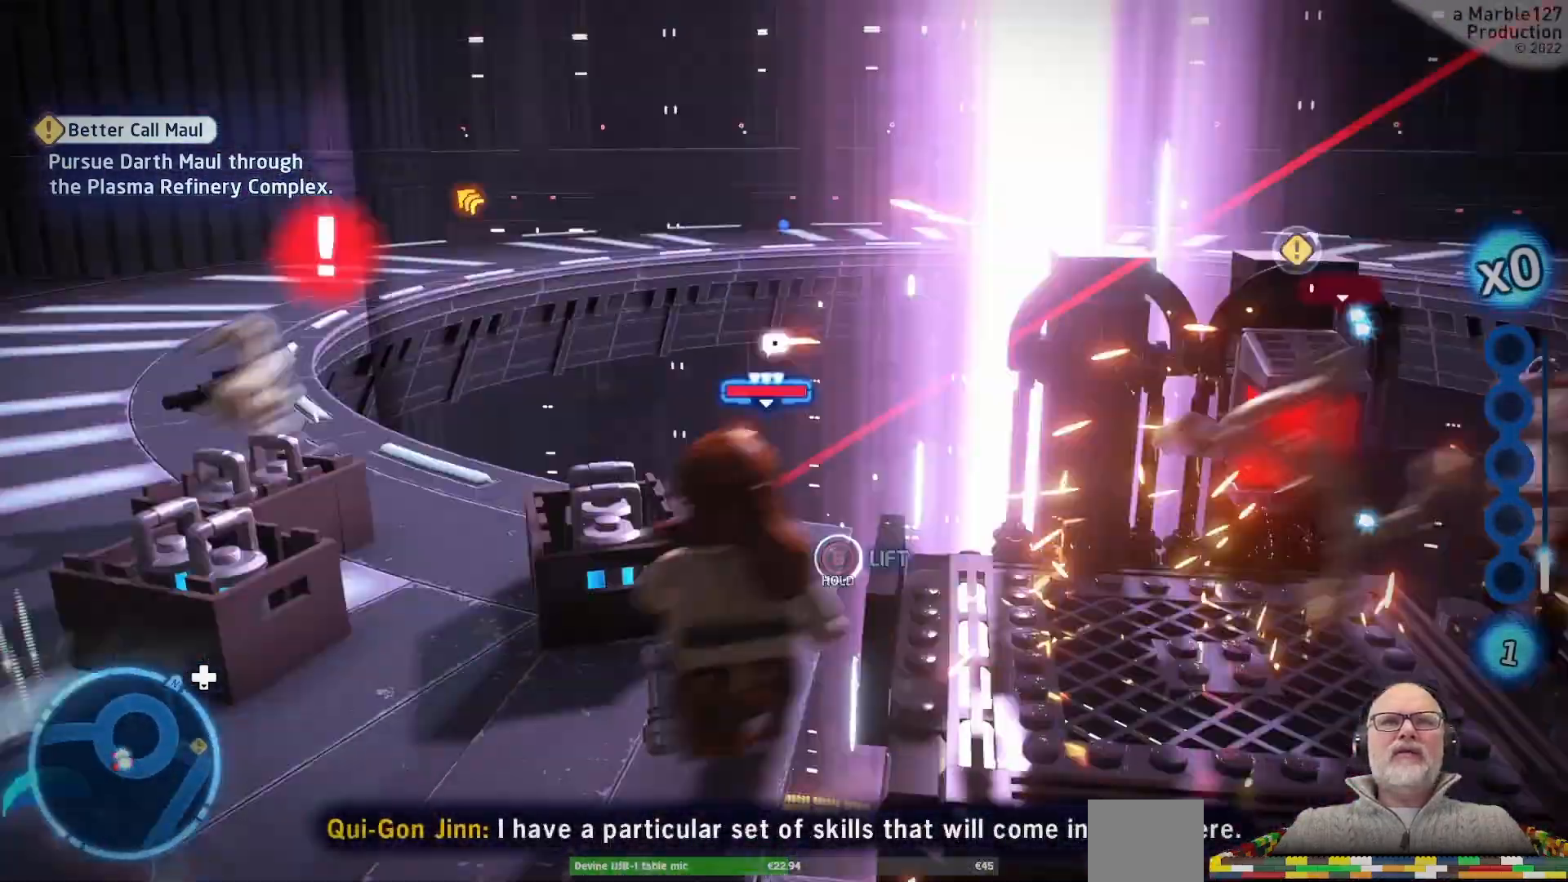
{"dt_ms": 1000, "buttons": ["X"], "left_stick": "center", "right_stick": "left"}
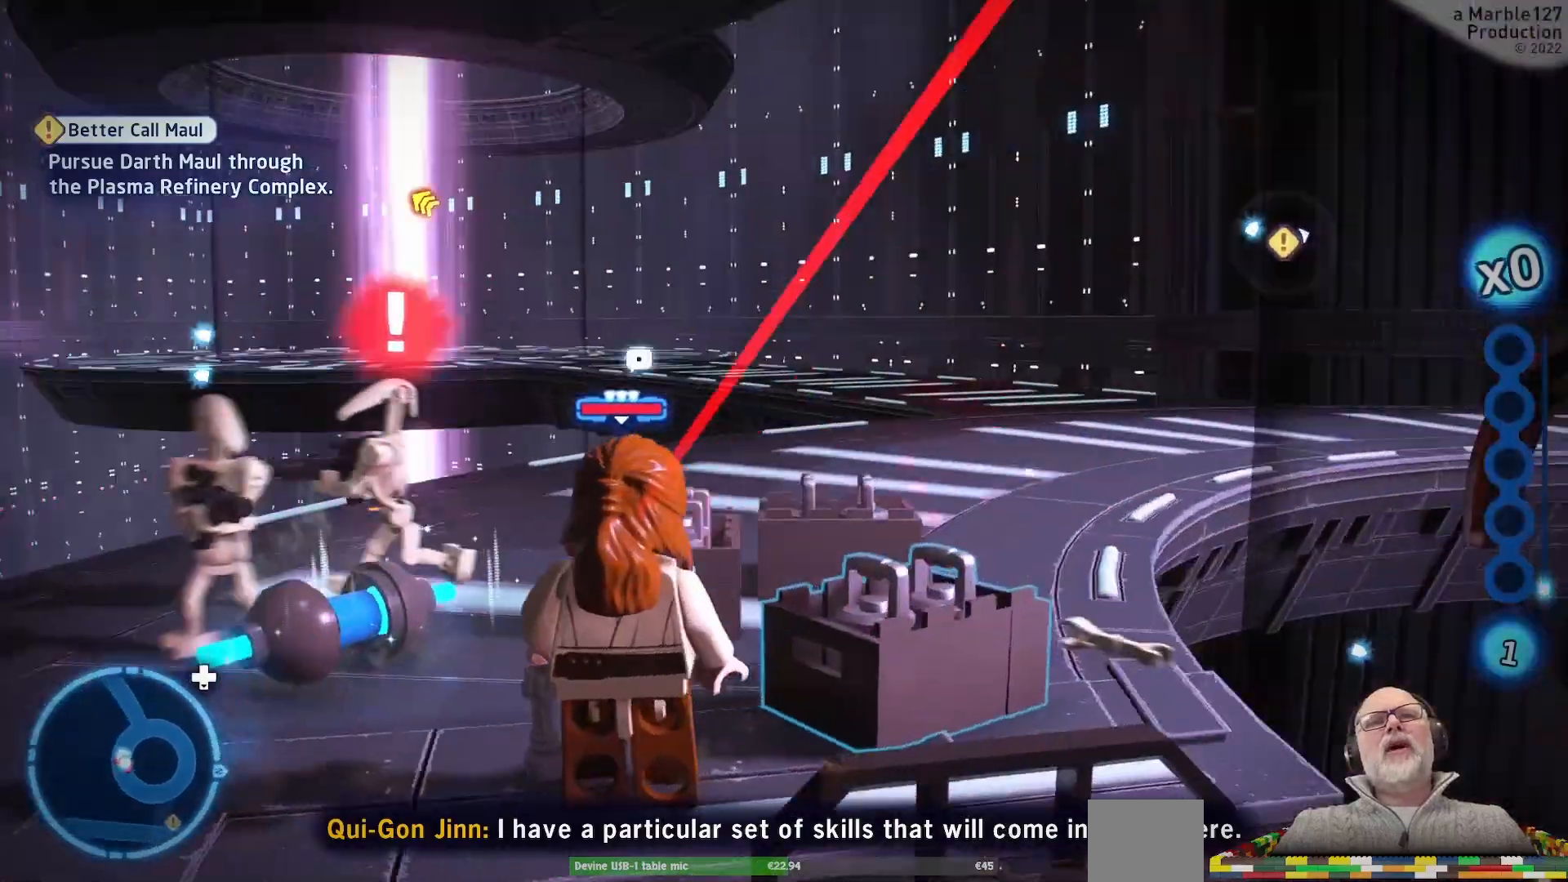
{"dt_ms": 500, "buttons": ["X"], "left_stick": "center", "right_stick": "center"}
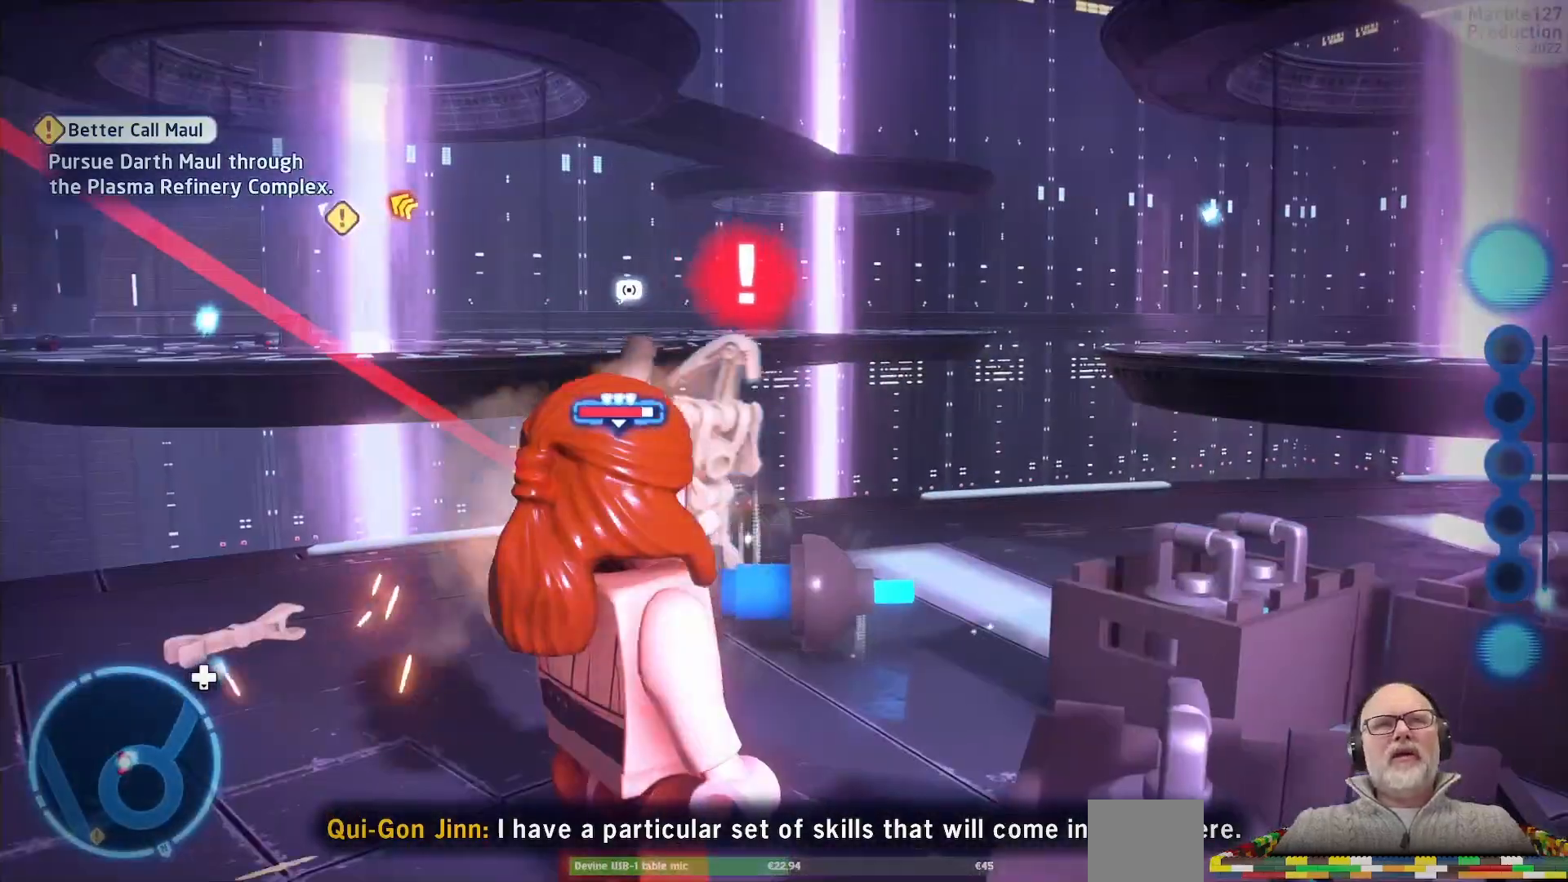
{"dt_ms": 1000, "buttons": [], "left_stick": "center", "right_stick": "center"}
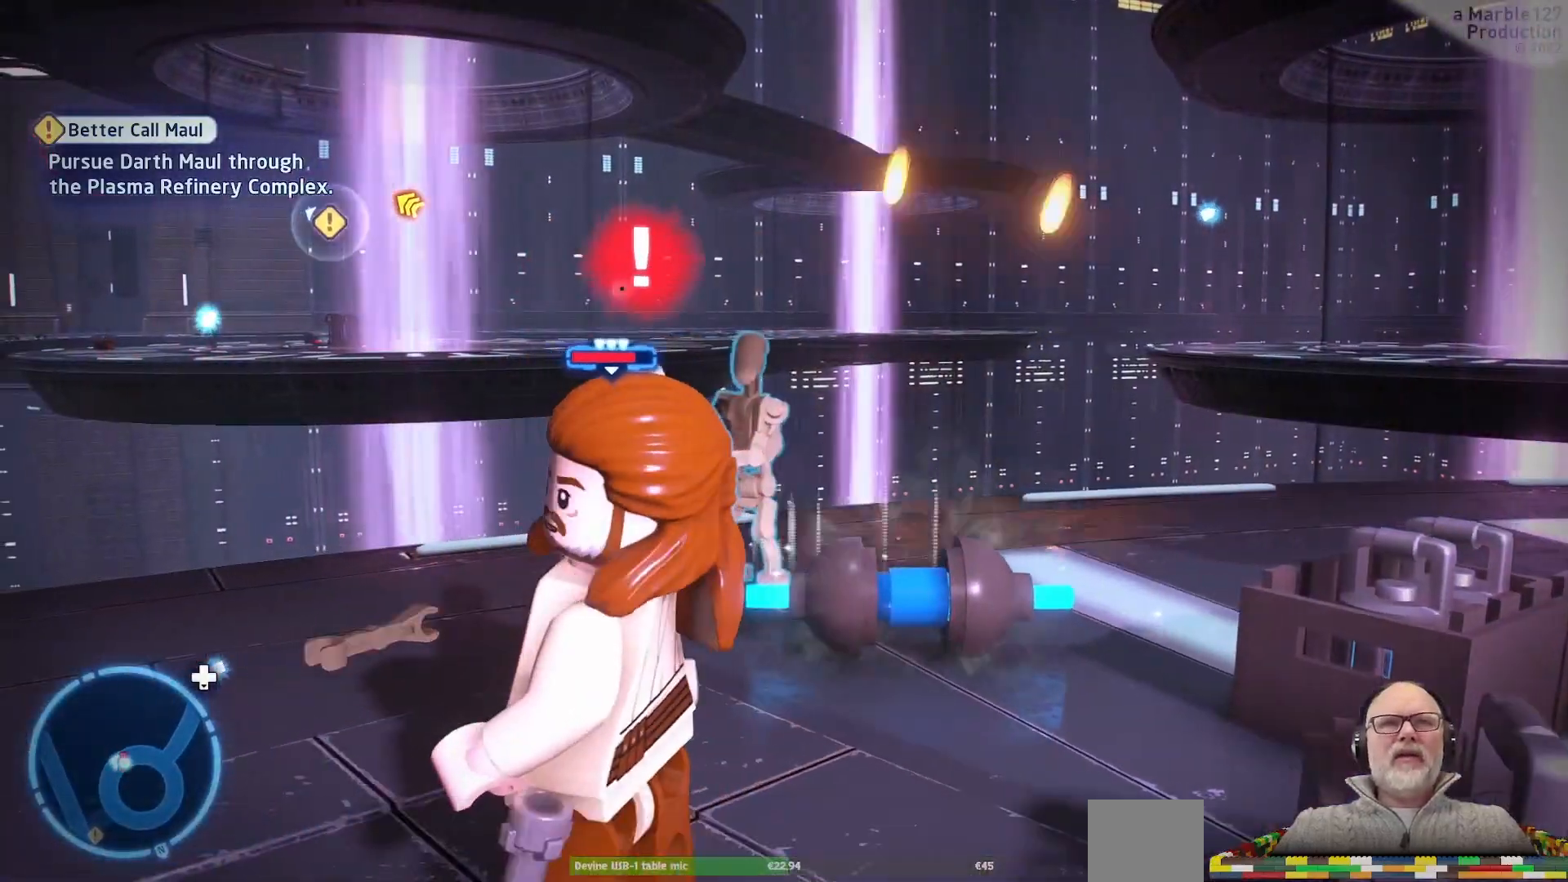
{"dt_ms": 500, "buttons": [], "left_stick": "center", "right_stick": "center", "events": []}
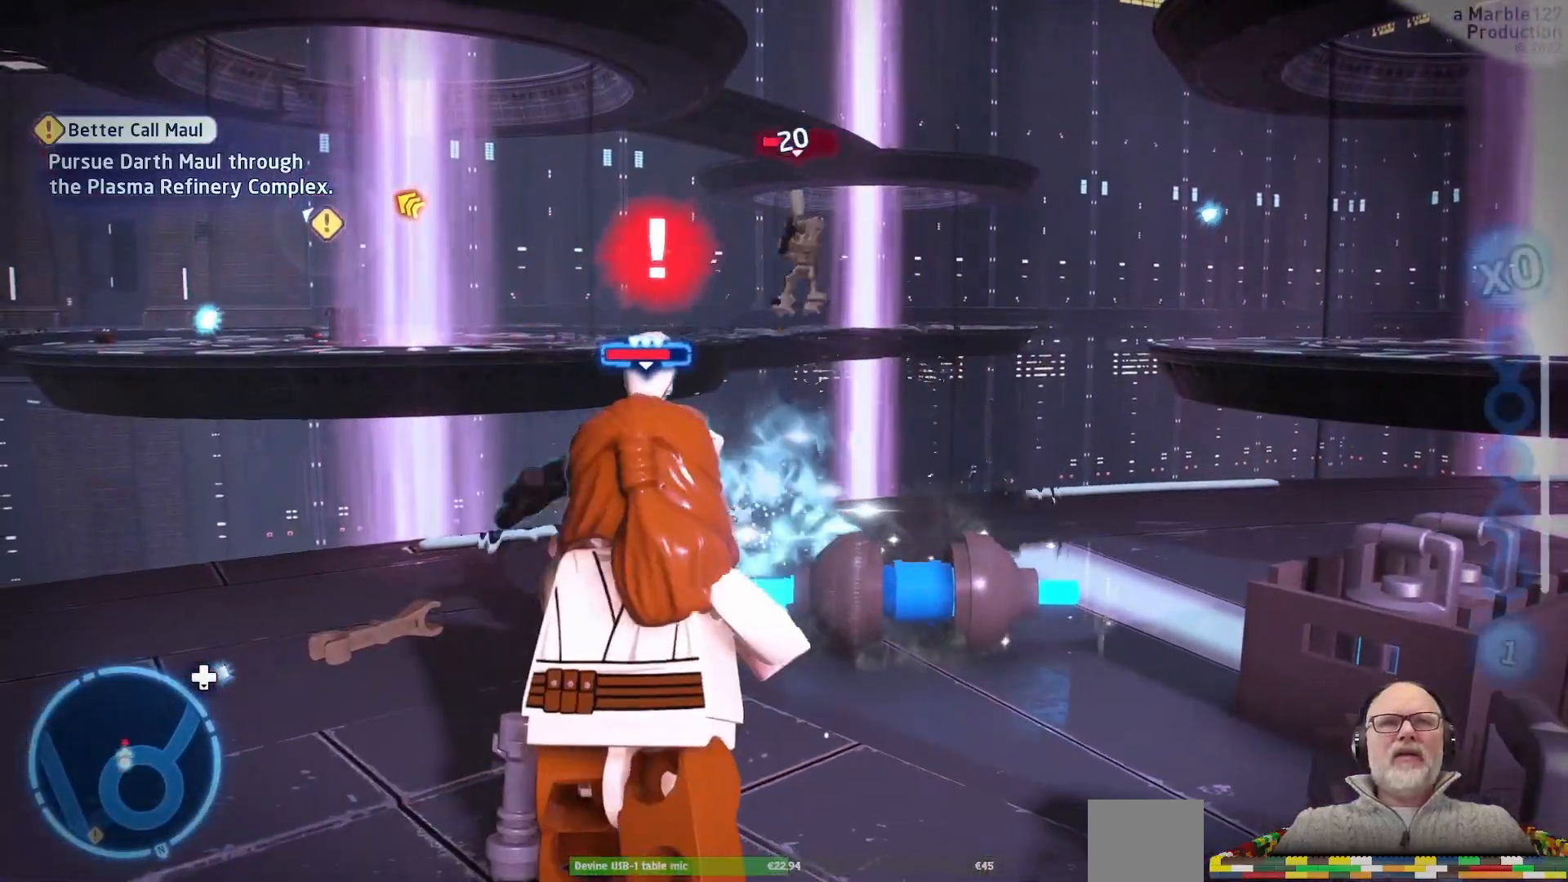
{"dt_ms": 500, "buttons": [], "left_stick": "center", "right_stick": "center", "events": []}
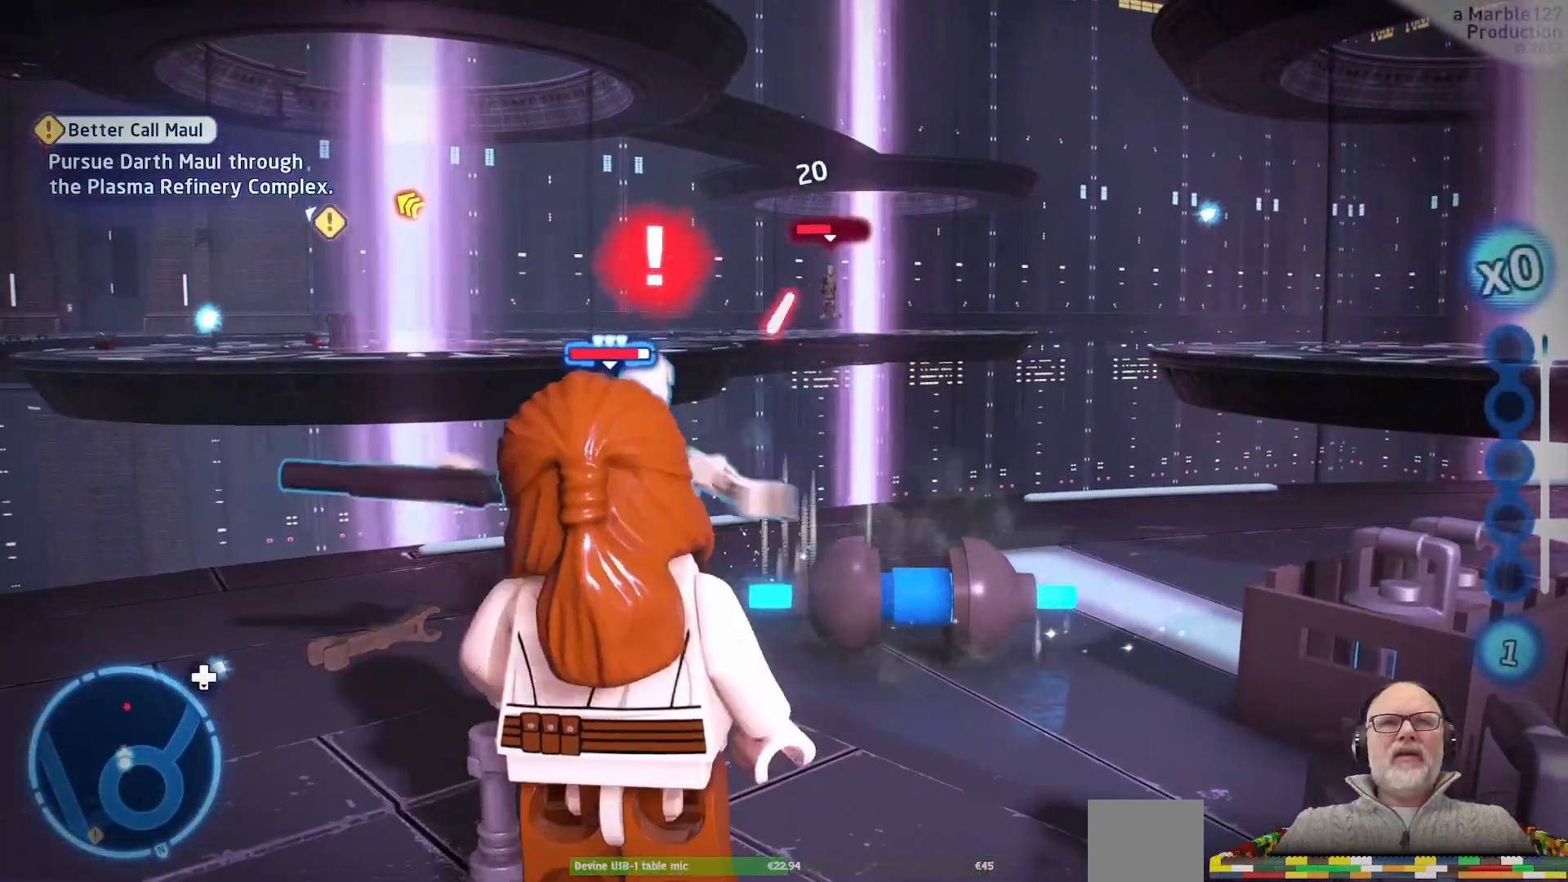
{"dt_ms": 500, "buttons": [], "left_stick": "center", "right_stick": "center"}
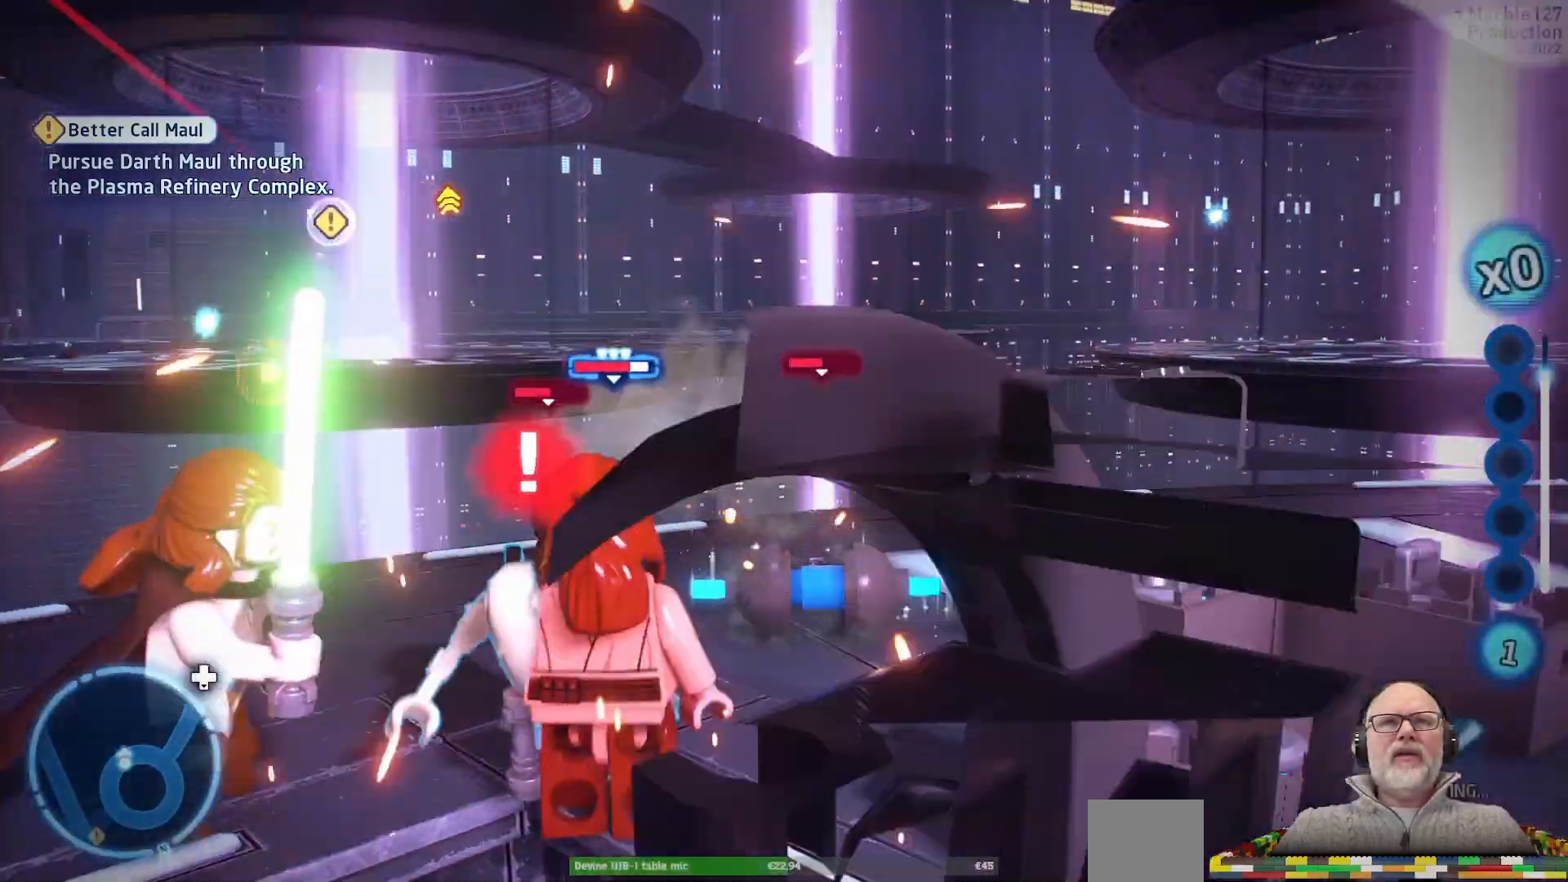
{"dt_ms": 500, "buttons": [], "left_stick": "center", "right_stick": "center", "events": []}
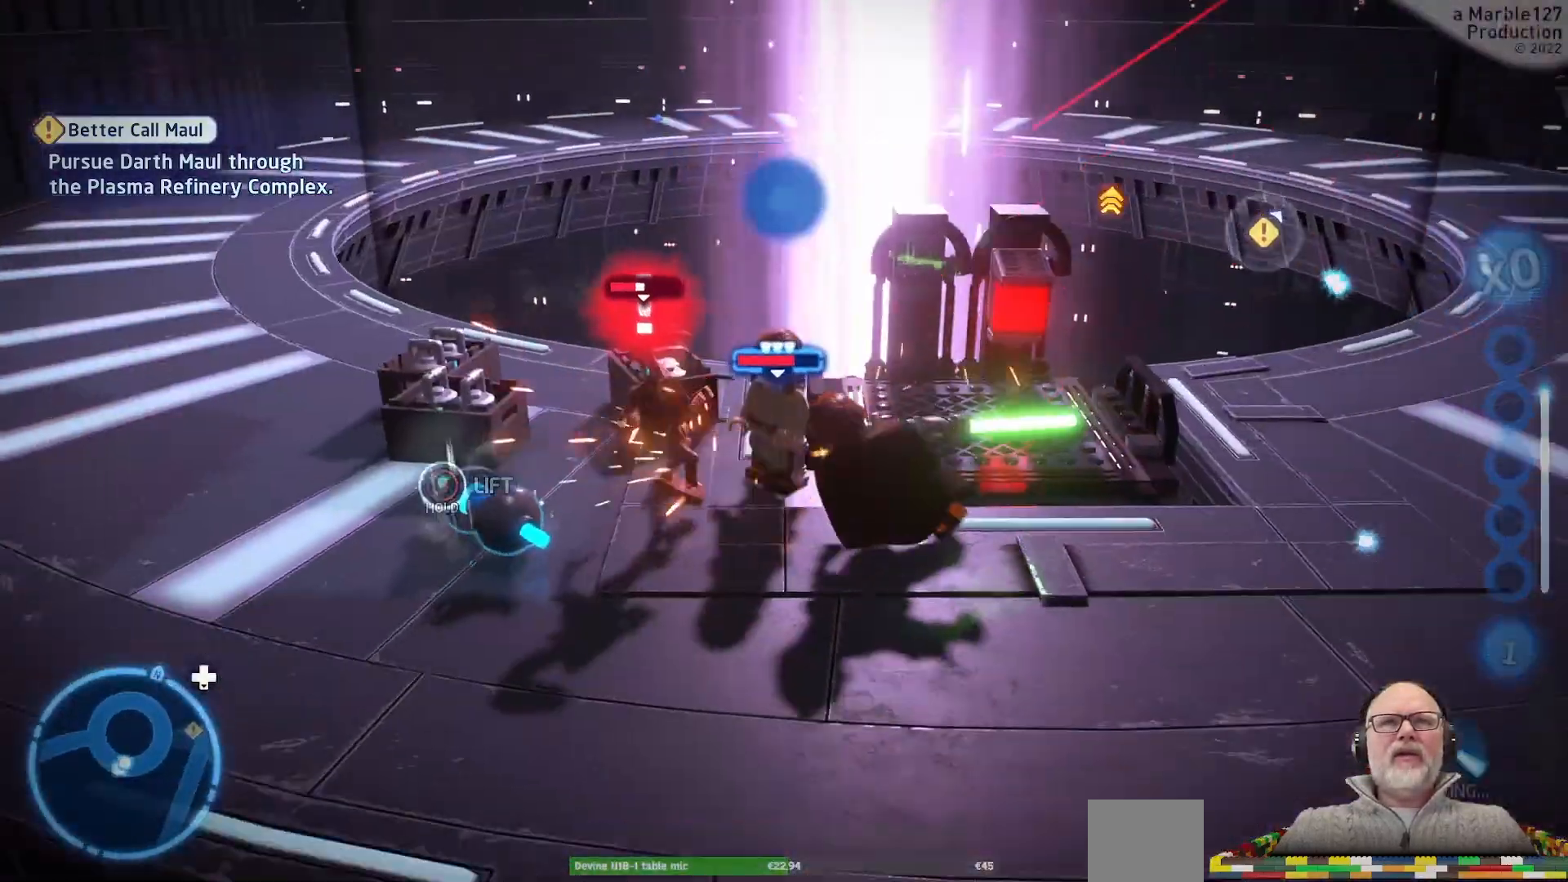
{"dt_ms": 500, "buttons": [], "left_stick": "center", "right_stick": "center"}